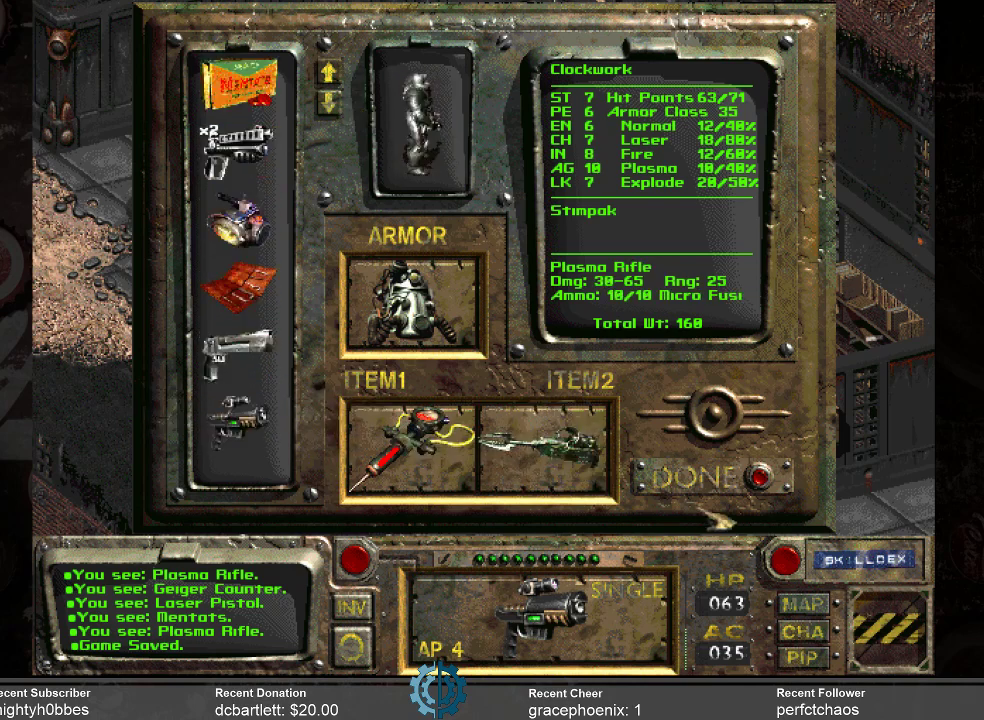
Gameplay with keyboard and mouse; each line is a JSON object with the keys and mouse buttons held at the frame after it. "events" lists presses ("down") and releases ("up") of ".", "/", "0", "1", "2", "3", "4", "5", "6", "7", "8", "9", "a", "alt_l", "alt_r", "b", "backslash", "backspace", "c", "caps_lock", "comma", "ctrl_l", "ctrl_r", "d", "e", "equals", "f", "g", "h", "i", "j", "k", "l", "lbracket", "m", "minus", "n", "o", "p", "q", "quote", "r", "rbracket", "return", "s", "semicolon", "shift_l", "shift_r", "space", "super_l", "super_r", "t", "tab", "tilde", "u", "v", "w", "x", "y", "z", "mouse_left" and "mouse_right" between this image and that frame as [ms after this image, input, new state], when the widget could be followed in between. "mouse_left", "mouse_right" = the "left", "right" buttons of the "mouse" list. No other keys are recorded. Not read: mouse_move.
{"keys": [], "mouse": [], "events": []}
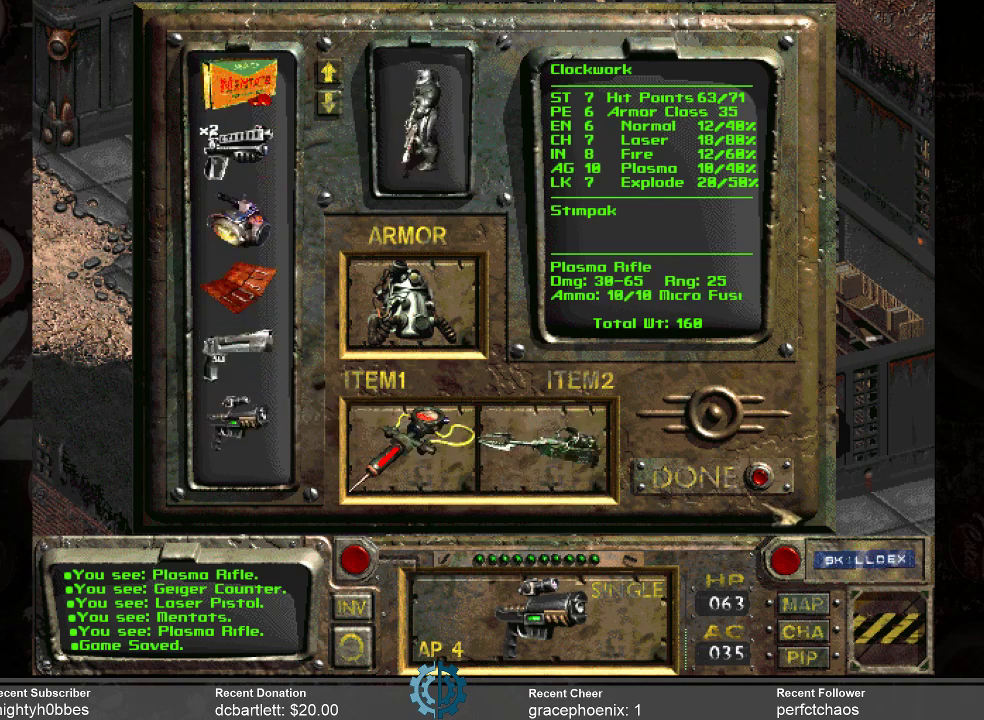
{"keys": [], "mouse": [], "events": []}
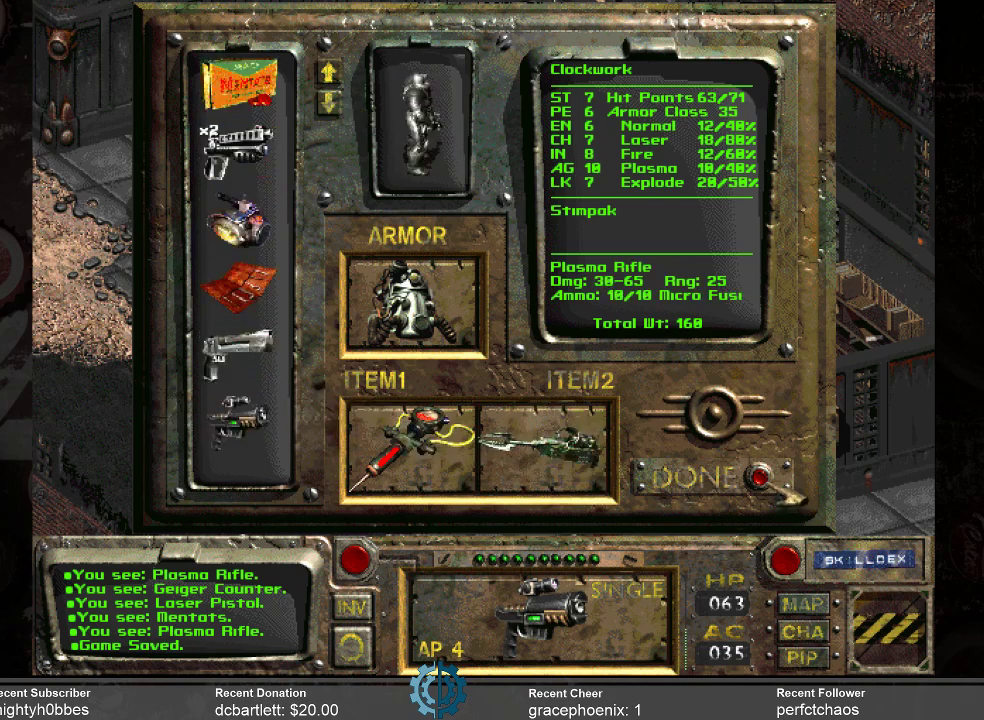
{"keys": [], "mouse": [], "events": [[233, "mouse_left", "down"], [367, "mouse_left", "up"]]}
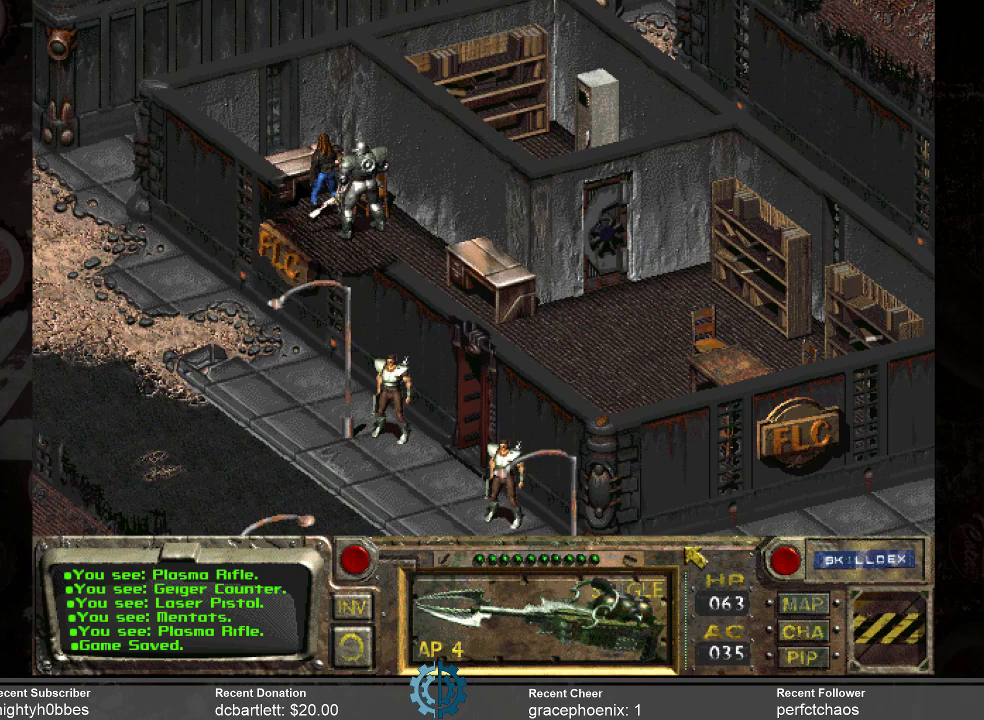
{"keys": [], "mouse": ["left"], "events": [[467, "mouse_left", "down"]]}
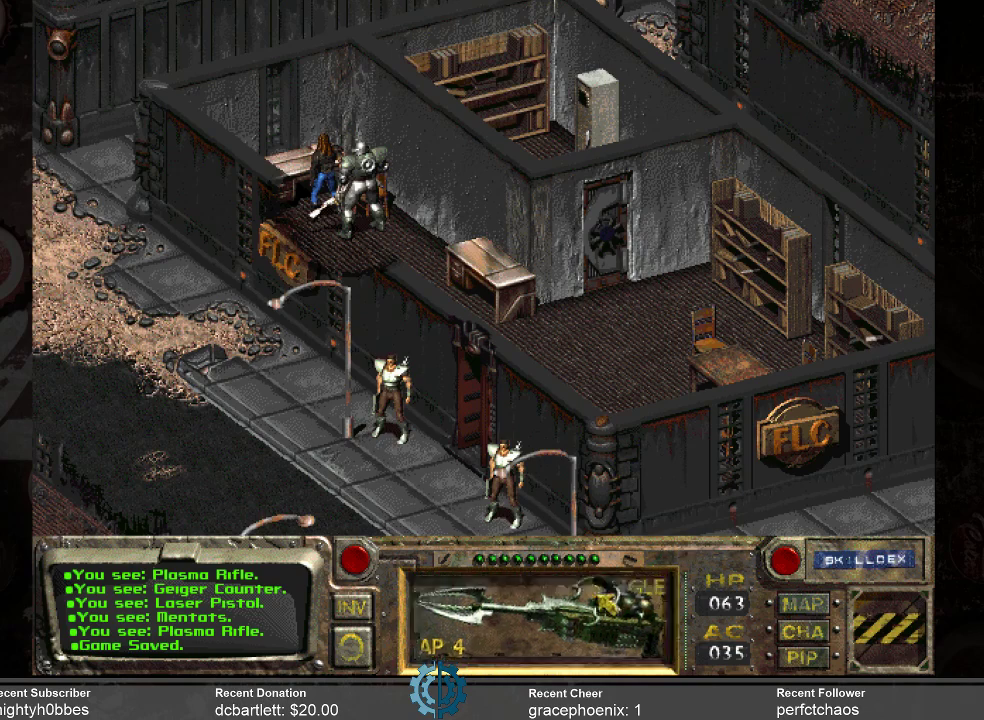
{"keys": [], "mouse": [], "events": [[67, "mouse_left", "up"]]}
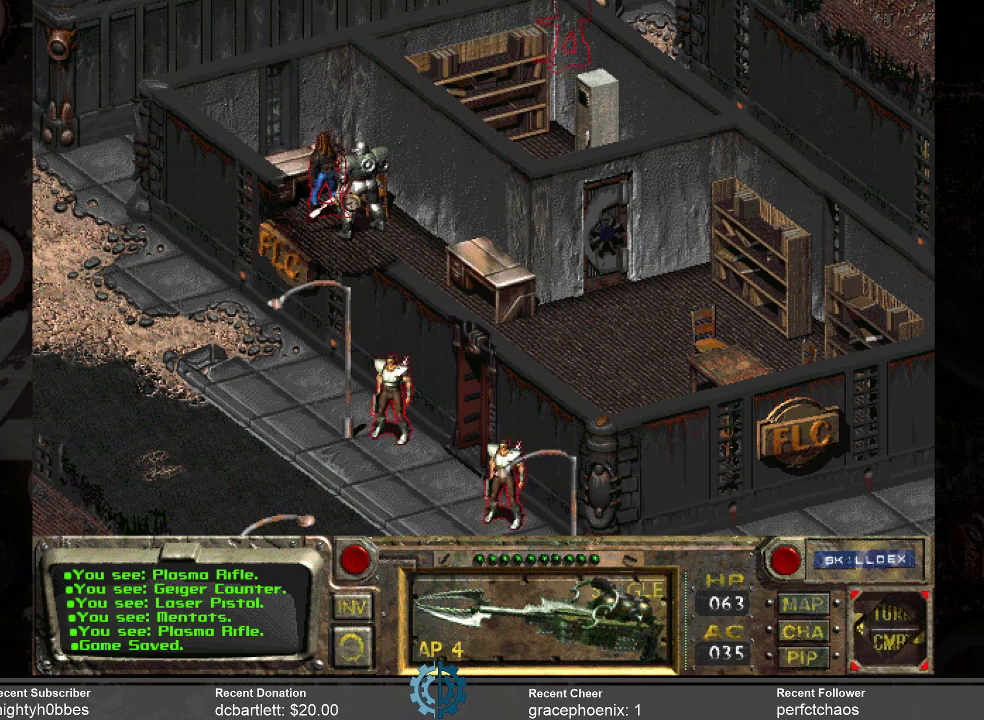
{"keys": [], "mouse": [], "events": []}
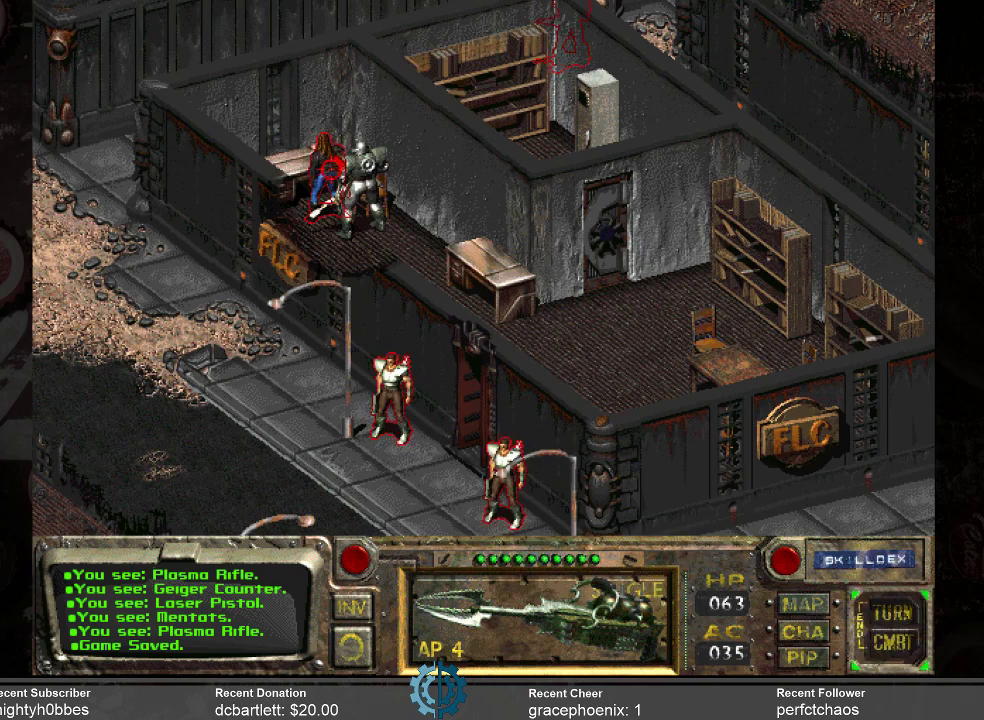
{"keys": [], "mouse": [], "events": []}
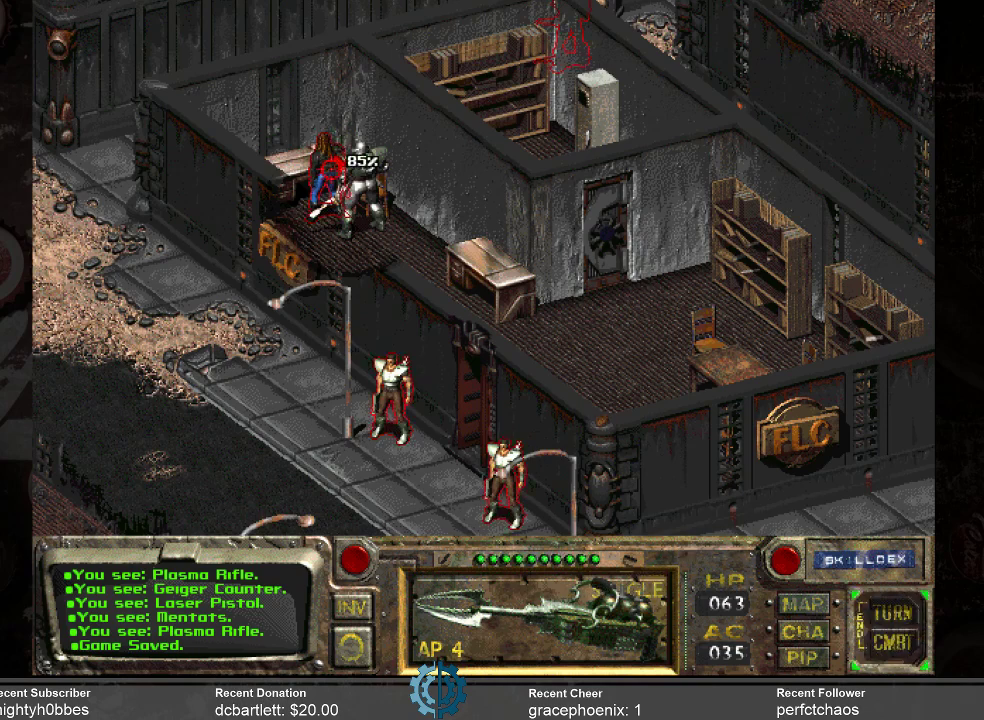
{"keys": [], "mouse": [], "events": []}
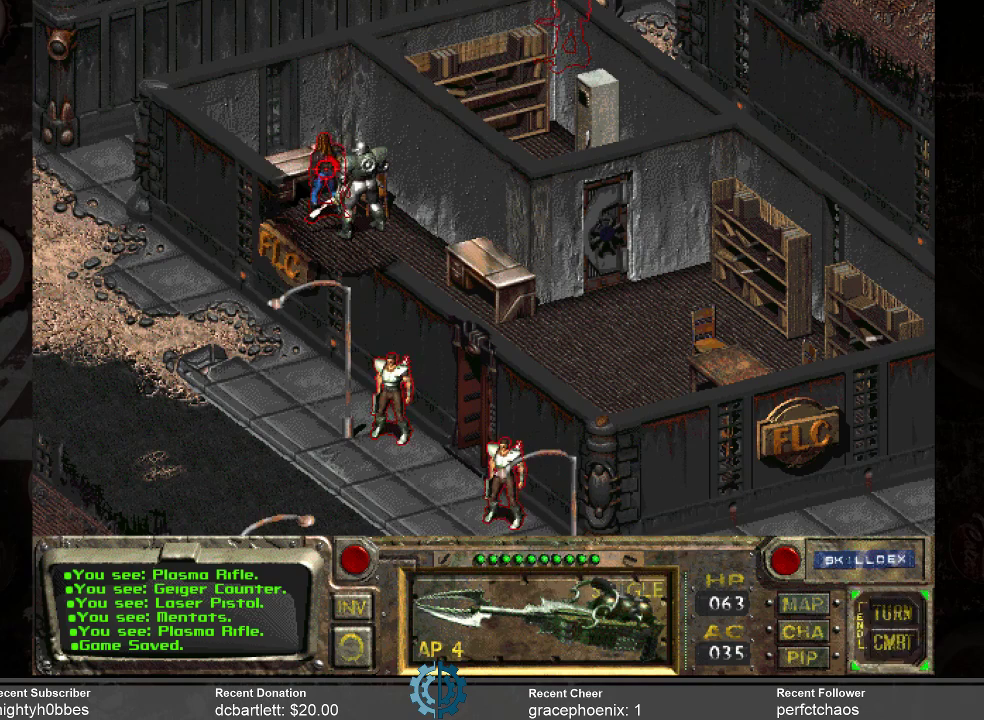
{"keys": [], "mouse": [], "events": [[133, "mouse_left", "down"], [233, "mouse_left", "up"]]}
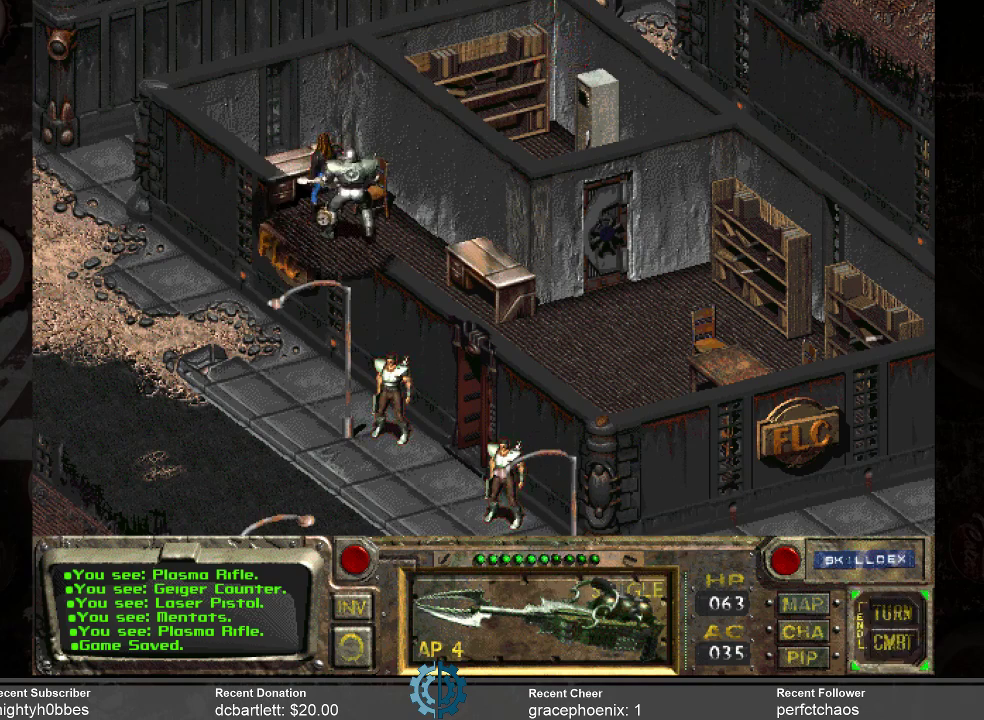
{"keys": [], "mouse": [], "events": []}
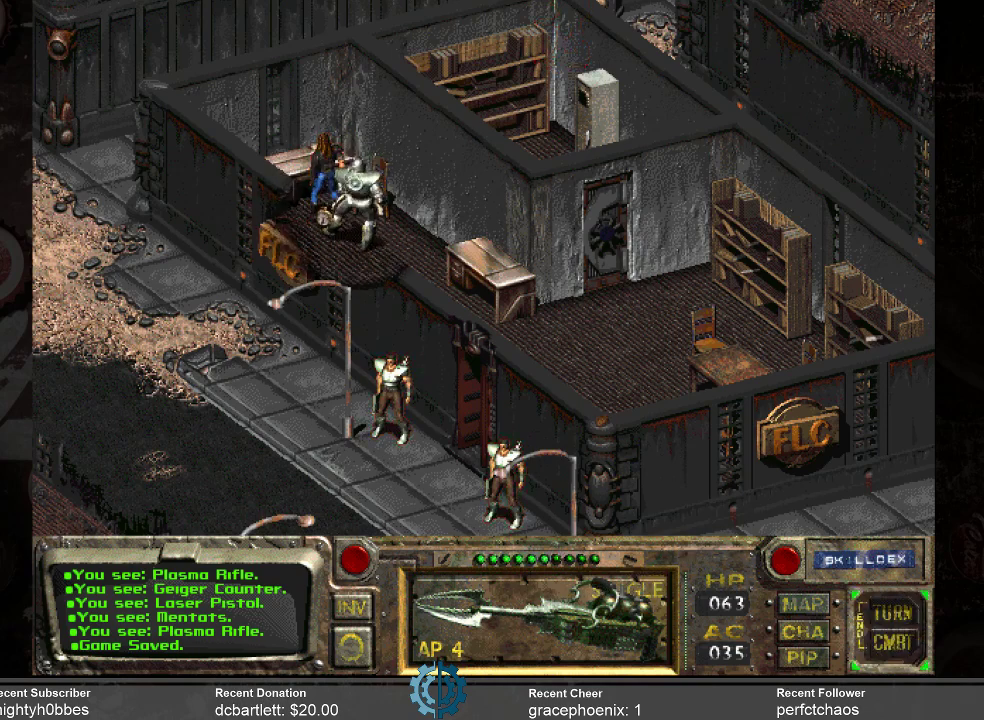
{"keys": [], "mouse": [], "events": []}
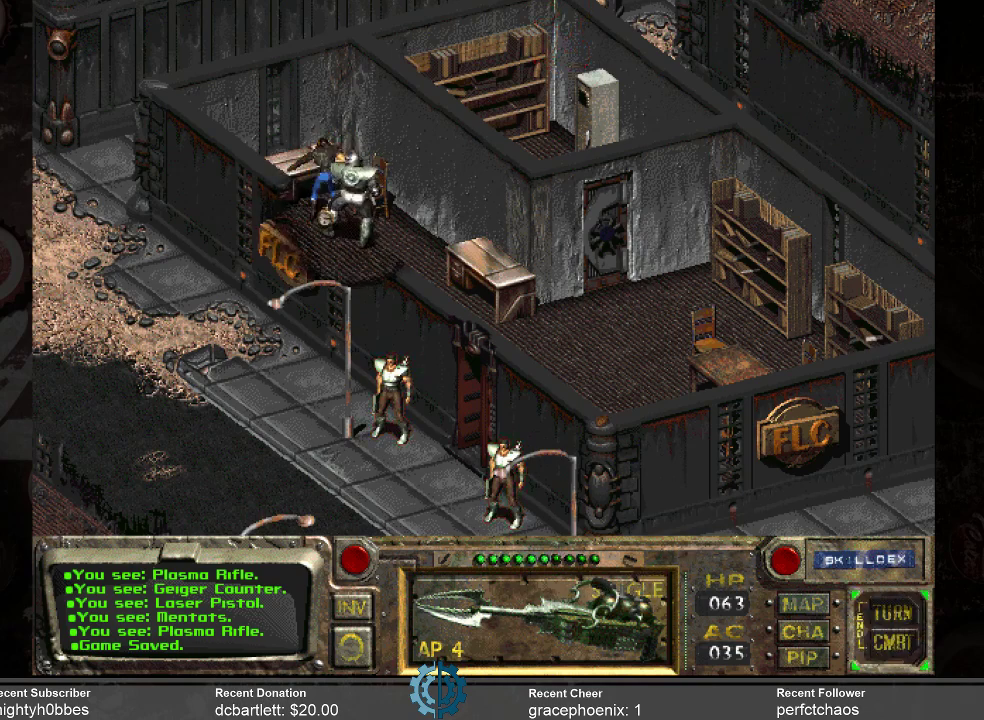
{"keys": [], "mouse": [], "events": []}
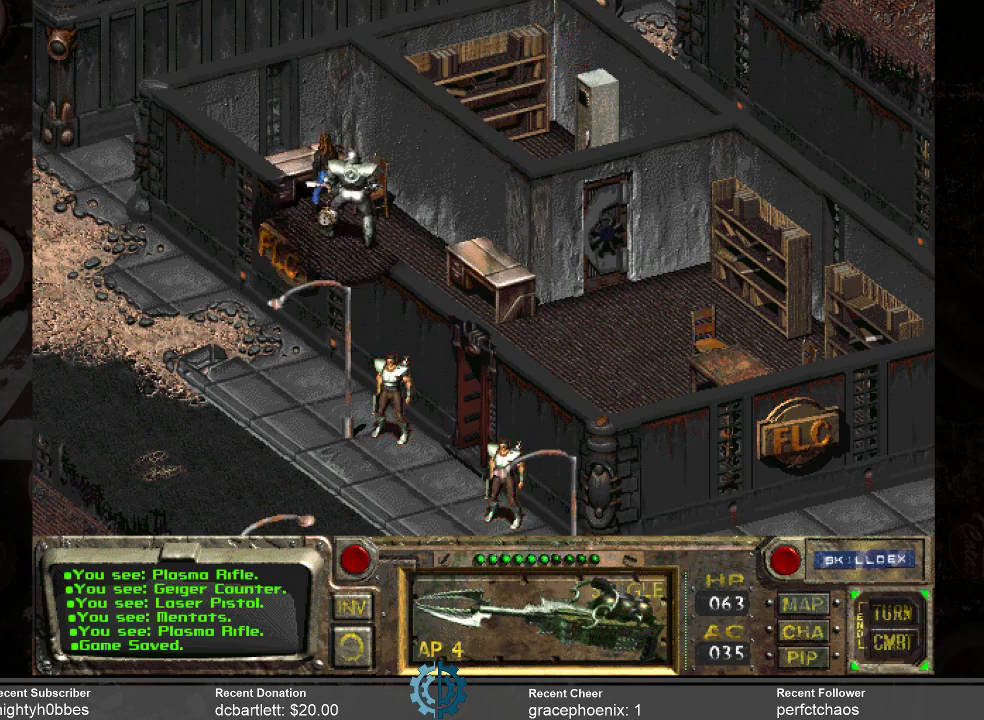
{"keys": [], "mouse": [], "events": []}
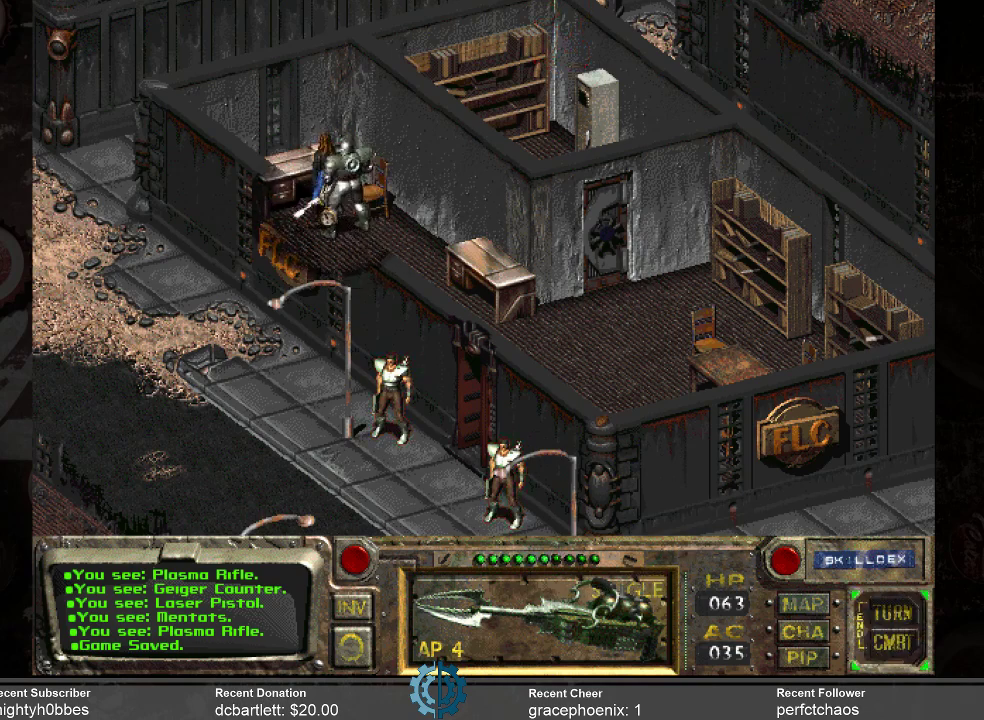
{"keys": [], "mouse": [], "events": []}
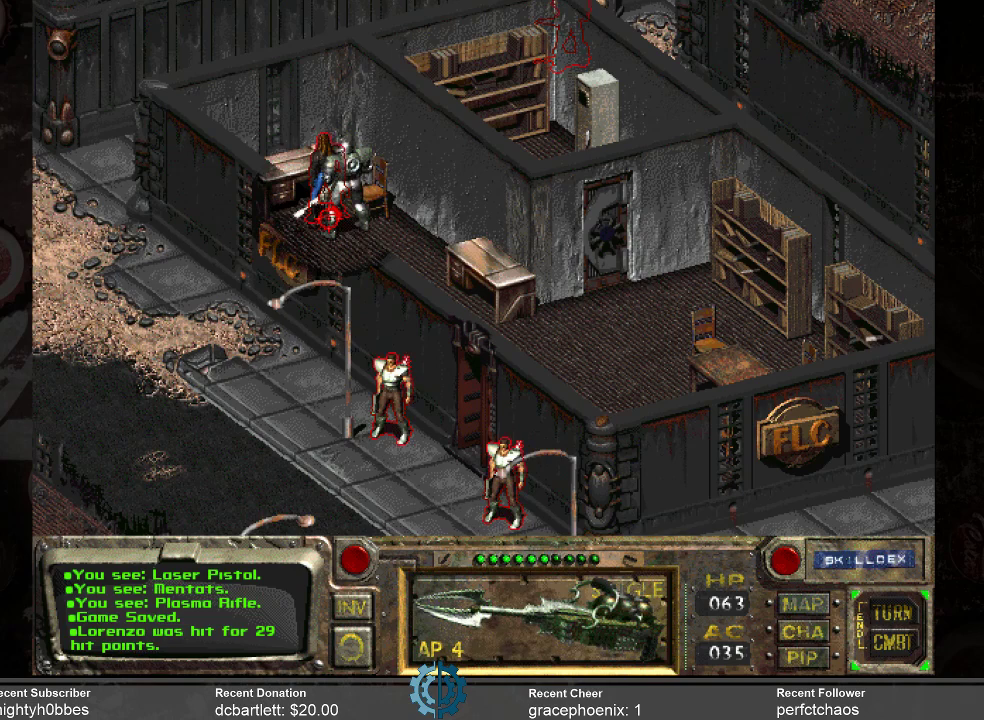
{"keys": [], "mouse": [], "events": []}
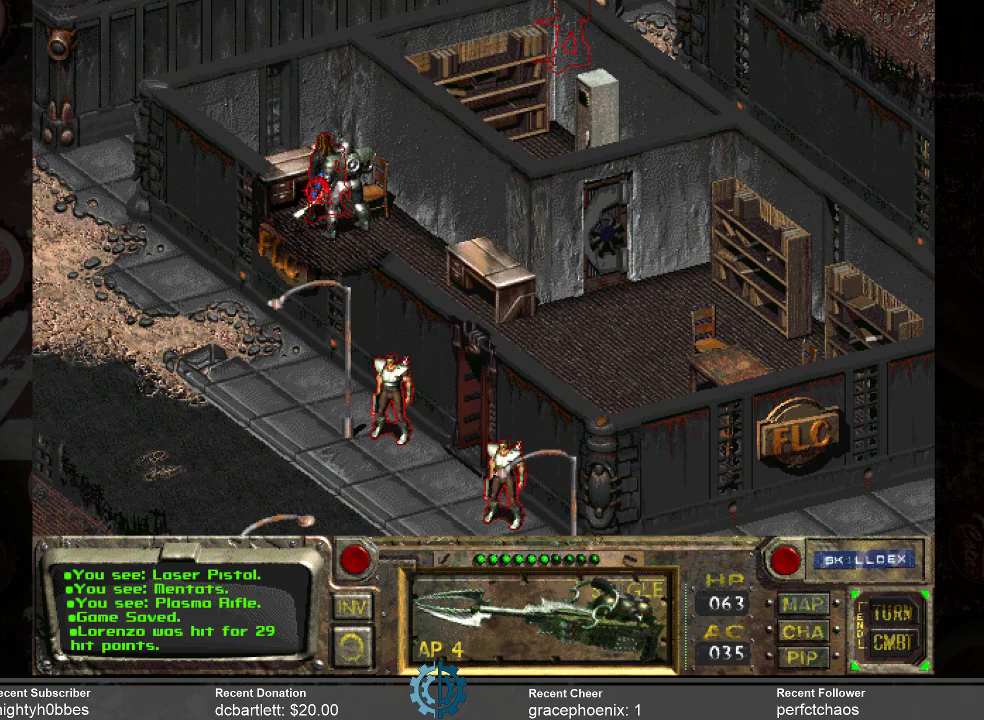
{"keys": [], "mouse": [], "events": []}
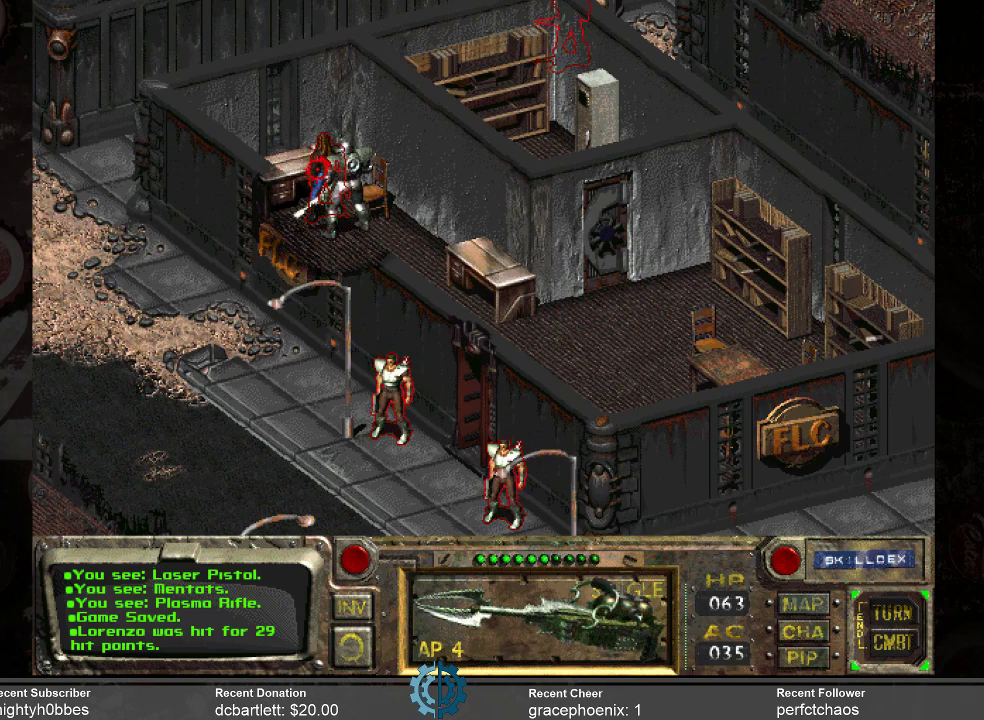
{"keys": [], "mouse": [], "events": []}
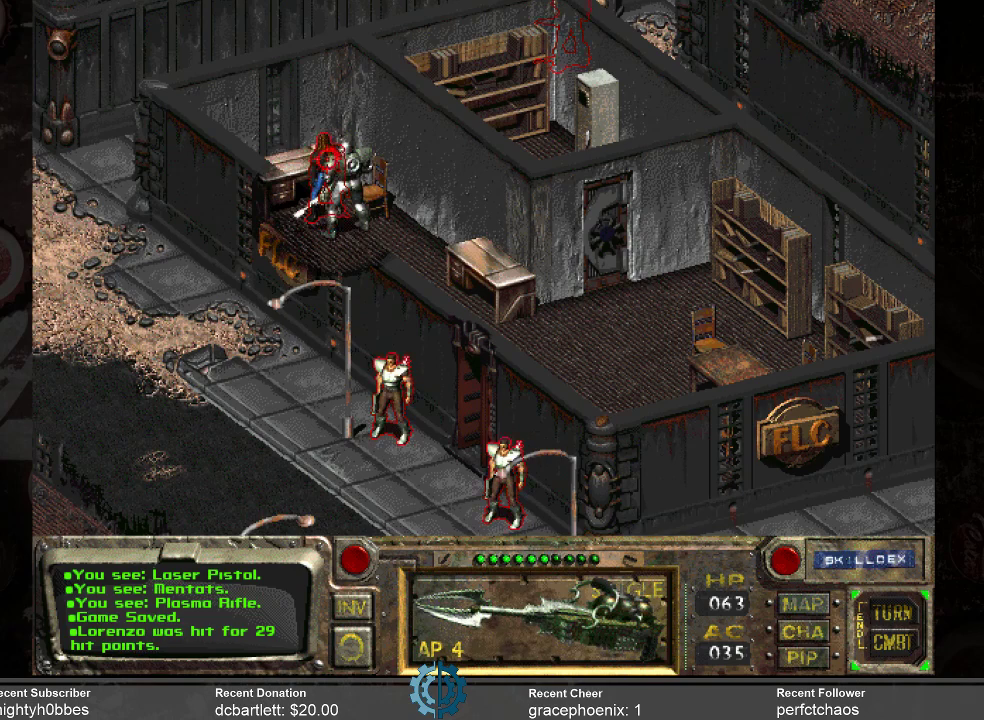
{"keys": [], "mouse": [], "events": [[33, "mouse_left", "down"], [133, "mouse_left", "up"]]}